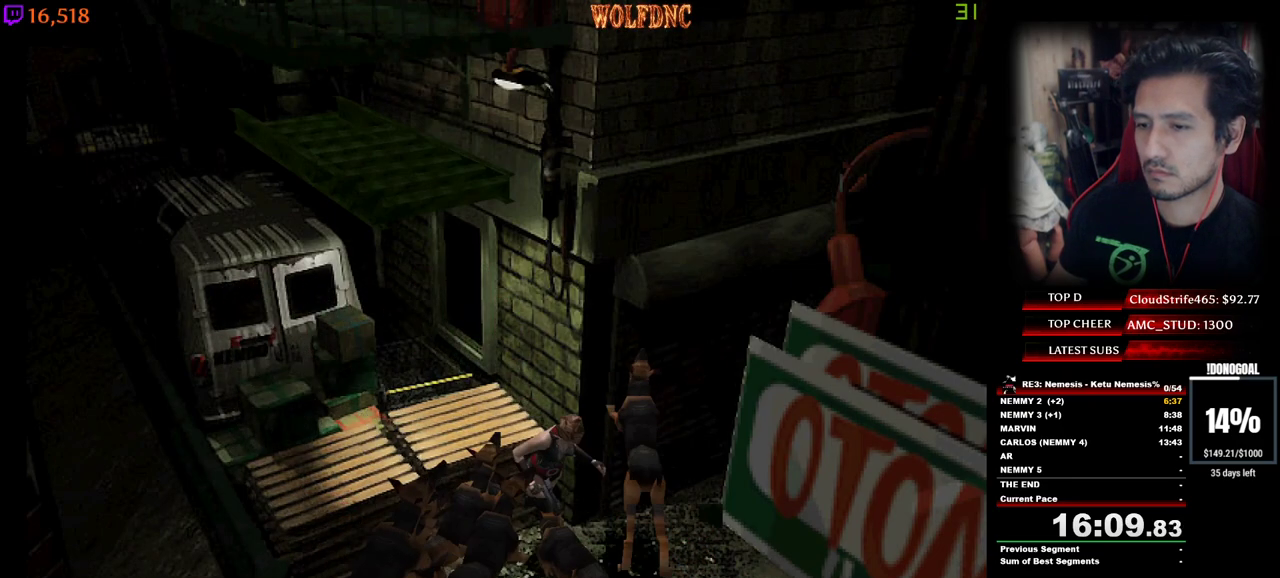
Gameplay with keyboard; each line is a JSON object with the keys held at the frame after it. "events" lists presses ("down") and releases ("up") of "a", "ctrl", "d", "e", "num0", "num2", "num4", "num5", "num6", "num8", "s", "shift", "space" and "w" between this image and that frame as [ms after this image, input, new state], when the widget could be followed in between. No other keys are recorded. Mouse input is not recorded. Not read: other_keys.
{"keys": ["num4", "w"], "events": [[217, "a", "up"]]}
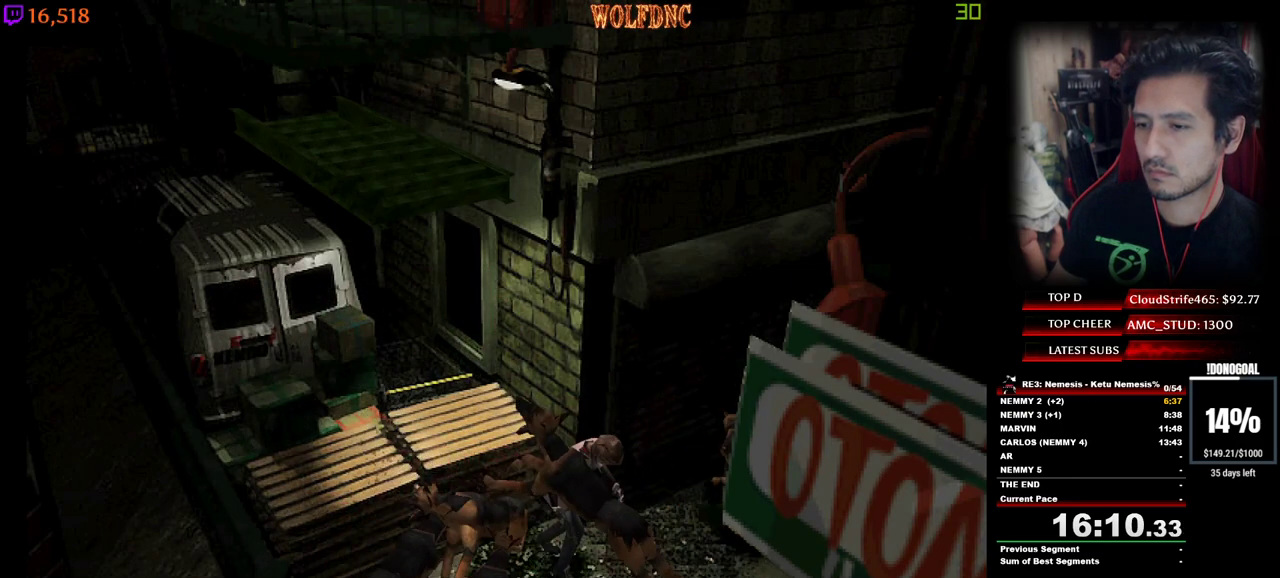
{"keys": ["num4", "w"], "events": [[233, "a", "down"], [417, "a", "up"]]}
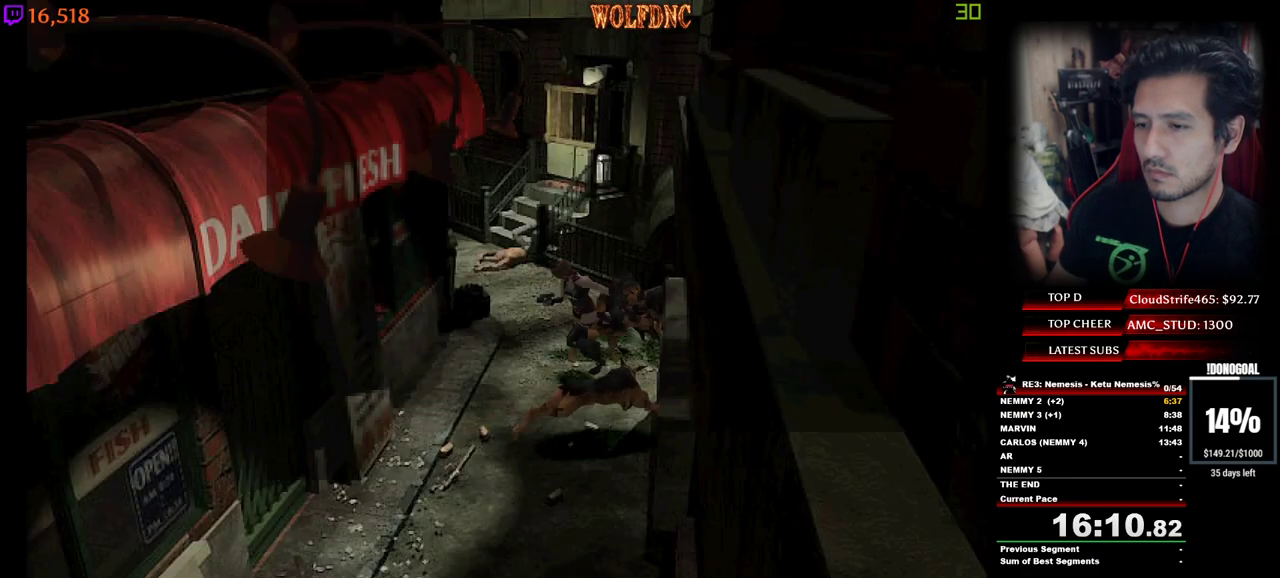
{"keys": ["num4", "w"], "events": [[150, "a", "down"], [383, "a", "up"]]}
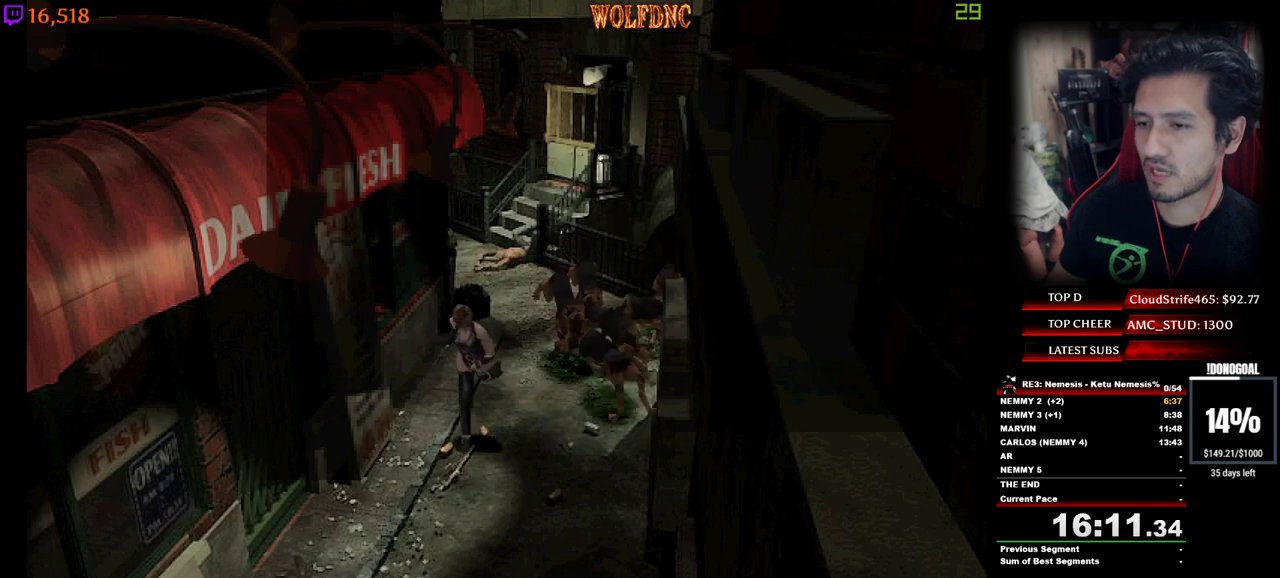
{"keys": ["d", "num4", "w"], "events": [[33, "a", "down"], [167, "a", "up"], [400, "d", "down"]]}
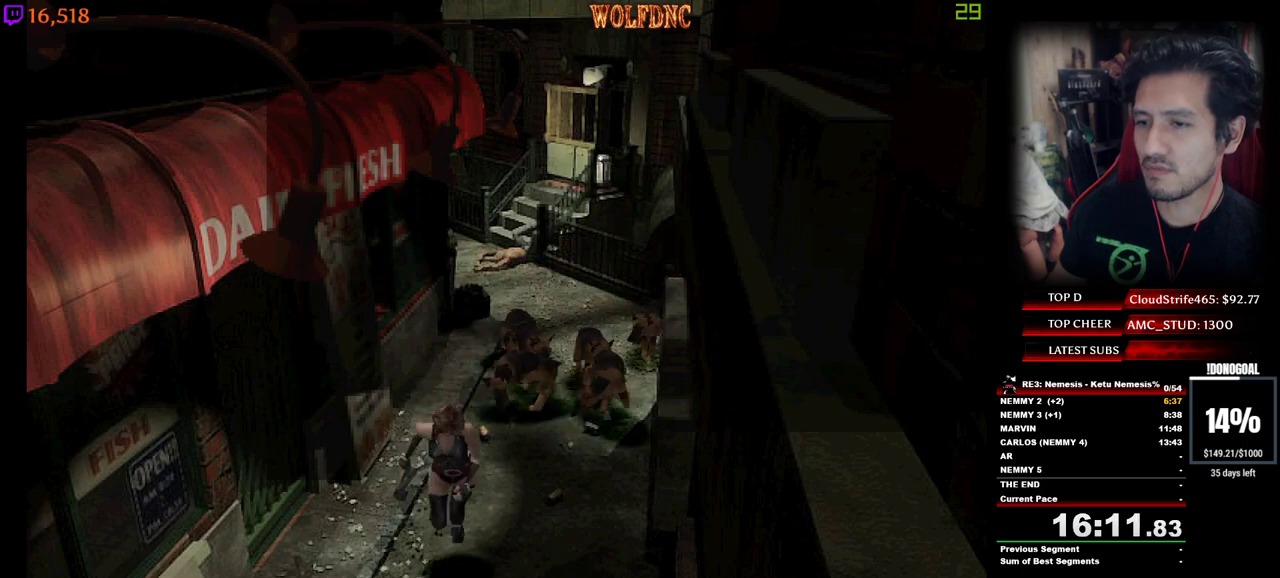
{"keys": ["num4", "w"], "events": [[50, "d", "up"]]}
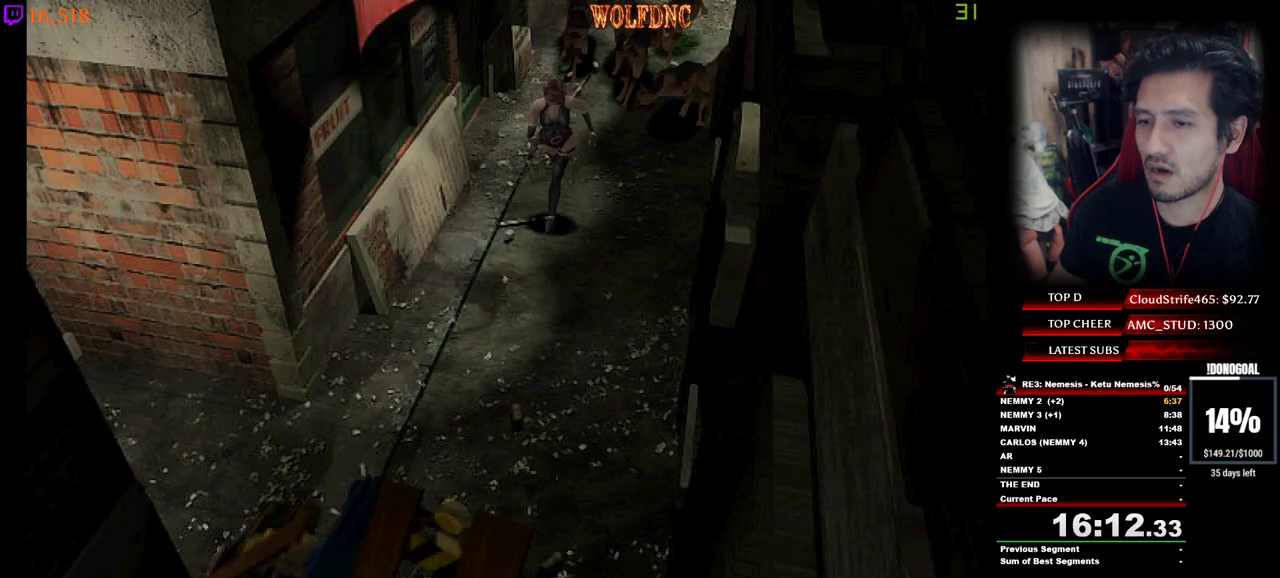
{"keys": ["d", "num4", "w"], "events": [[433, "d", "down"]]}
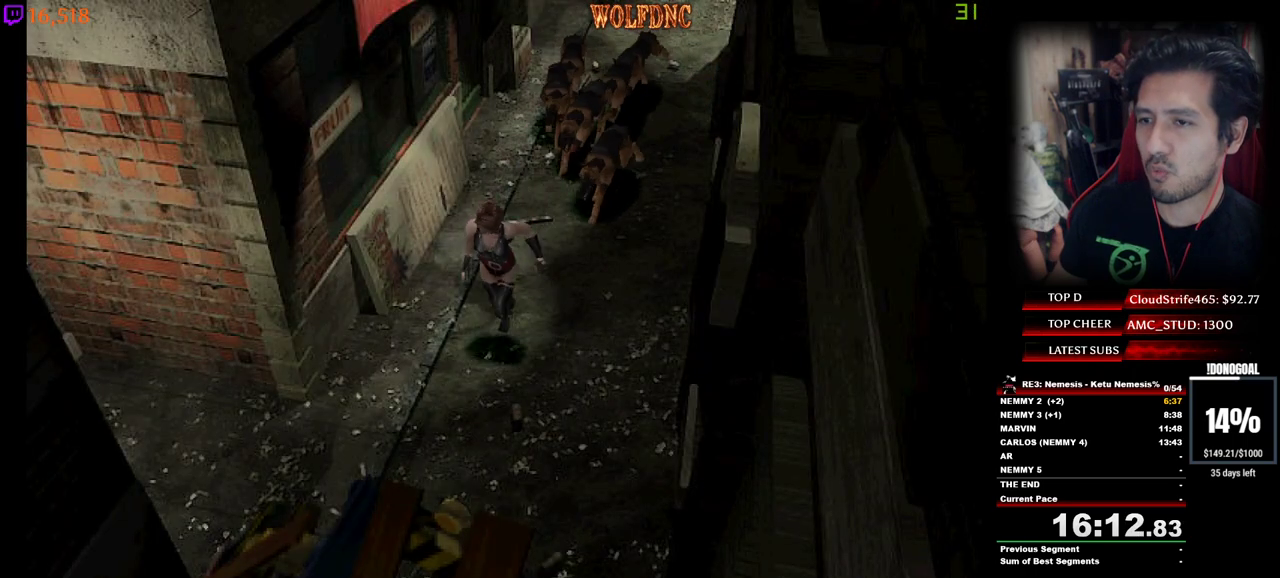
{"keys": ["d", "num4", "w"], "events": [[350, "d", "up"], [500, "d", "down"]]}
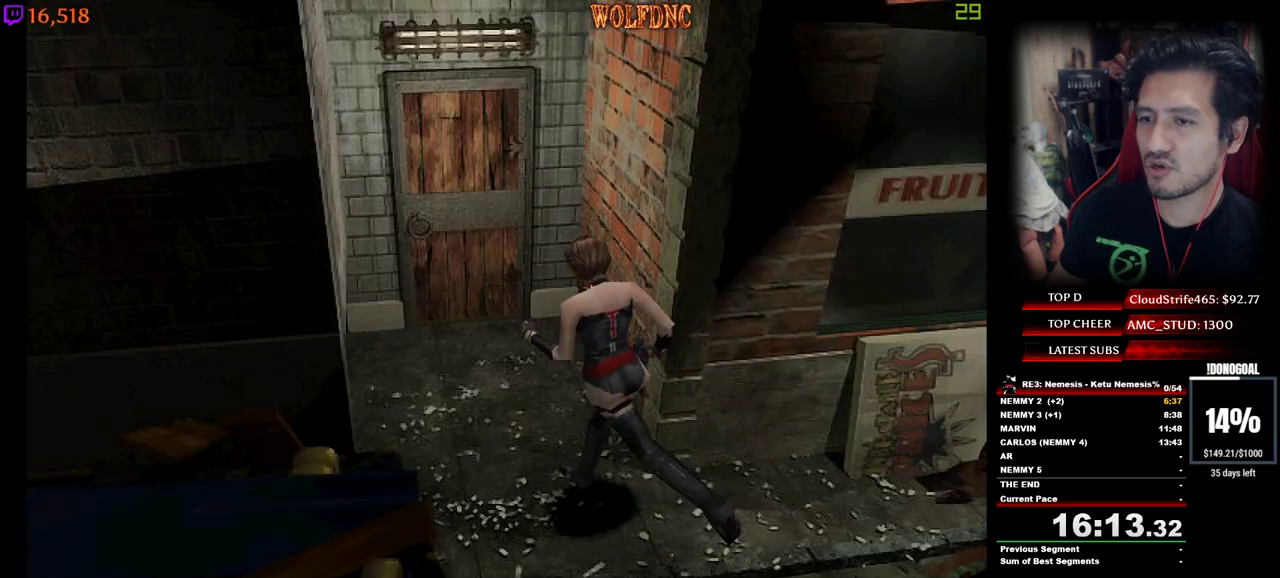
{"keys": ["num2", "num4", "w"], "events": [[33, "num2", "down"], [183, "d", "up"]]}
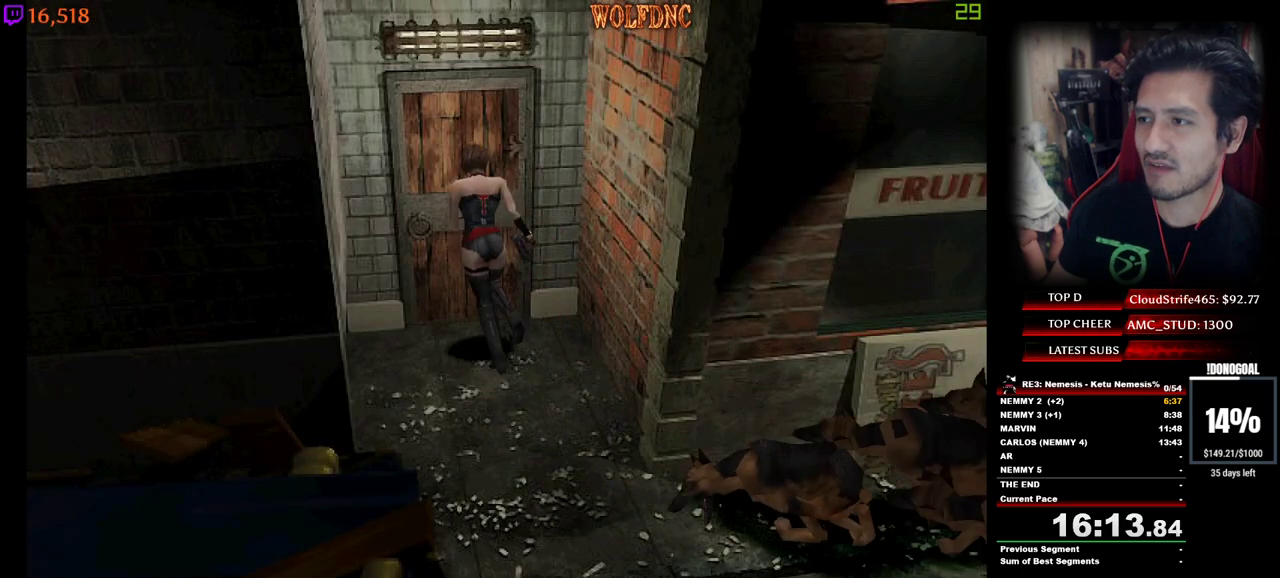
{"keys": ["num4", "w"], "events": [[150, "num2", "up"], [150, "space", "down"], [200, "num2", "down"], [250, "space", "up"], [333, "space", "down"], [433, "num2", "up"], [433, "space", "up"]]}
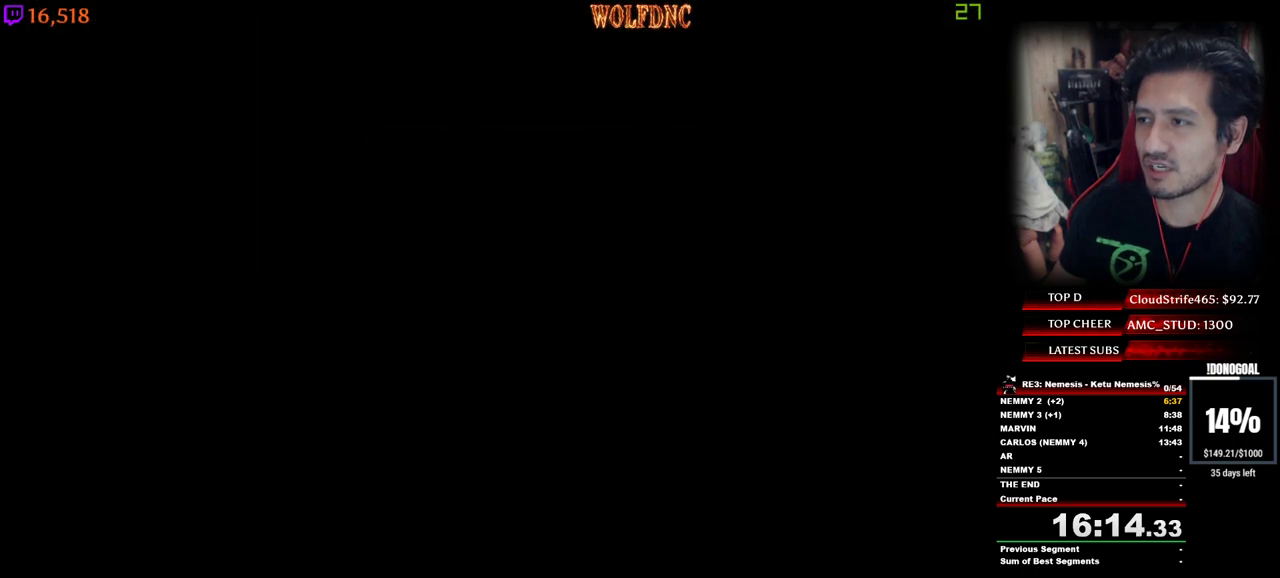
{"keys": ["num4", "w"], "events": []}
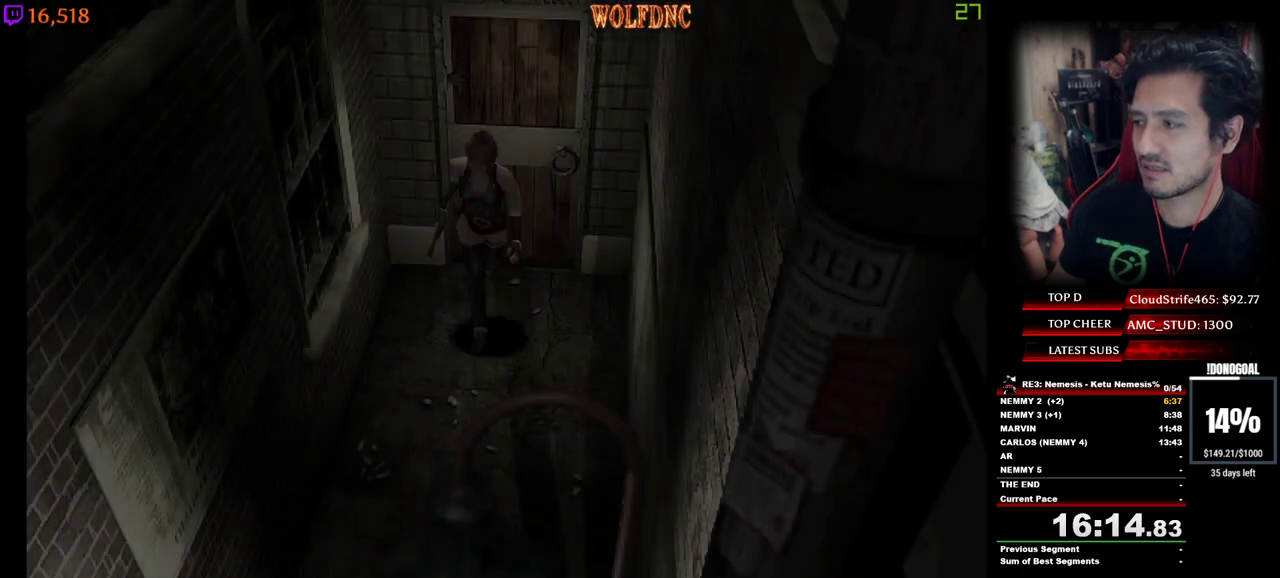
{"keys": ["num4", "w"], "events": []}
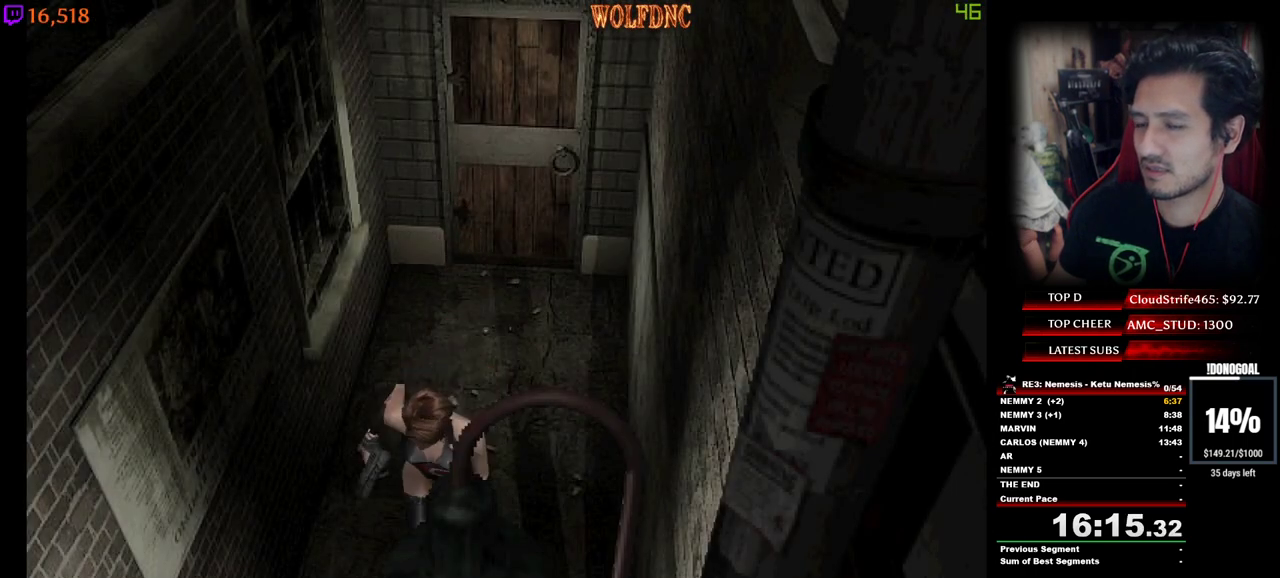
{"keys": ["num4", "w"], "events": []}
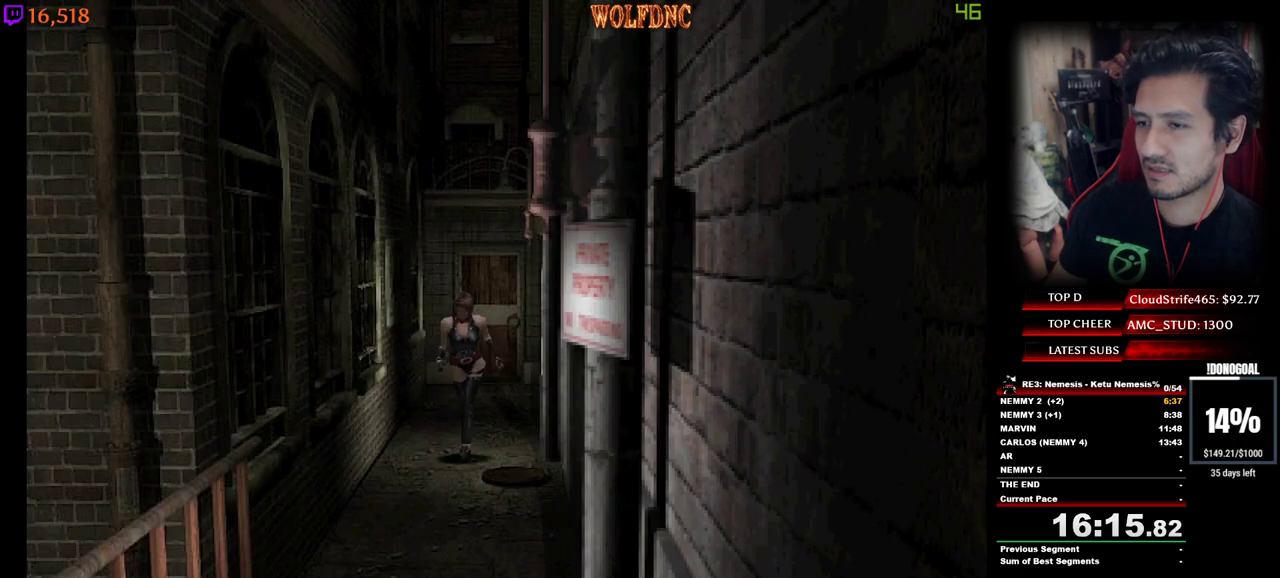
{"keys": ["num4", "w"], "events": []}
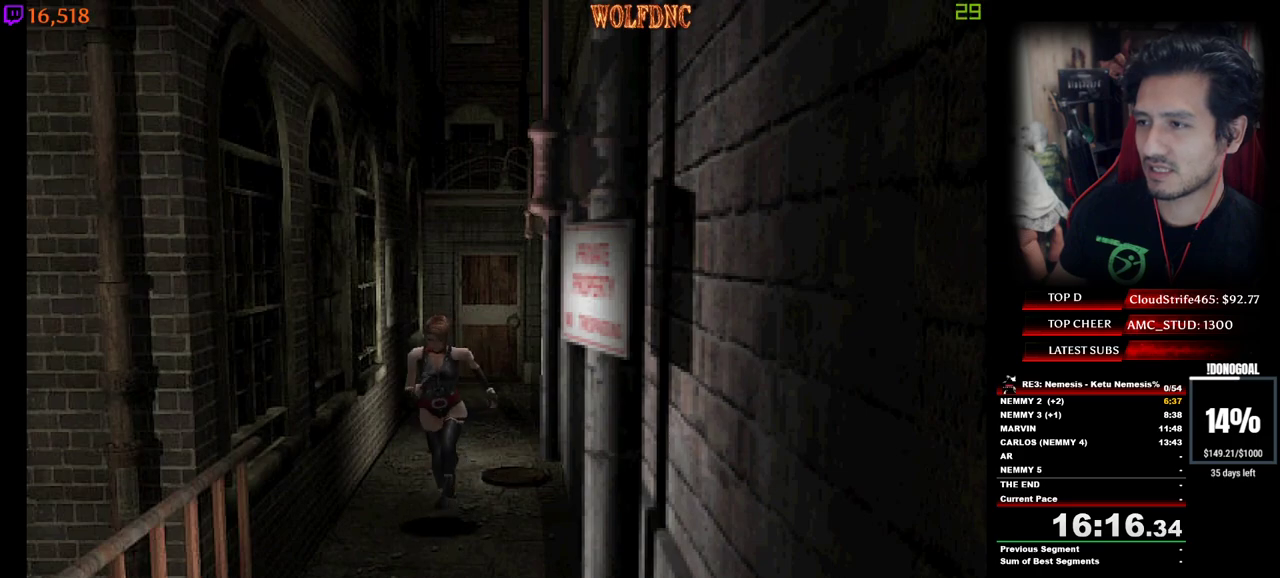
{"keys": ["num4", "w"], "events": []}
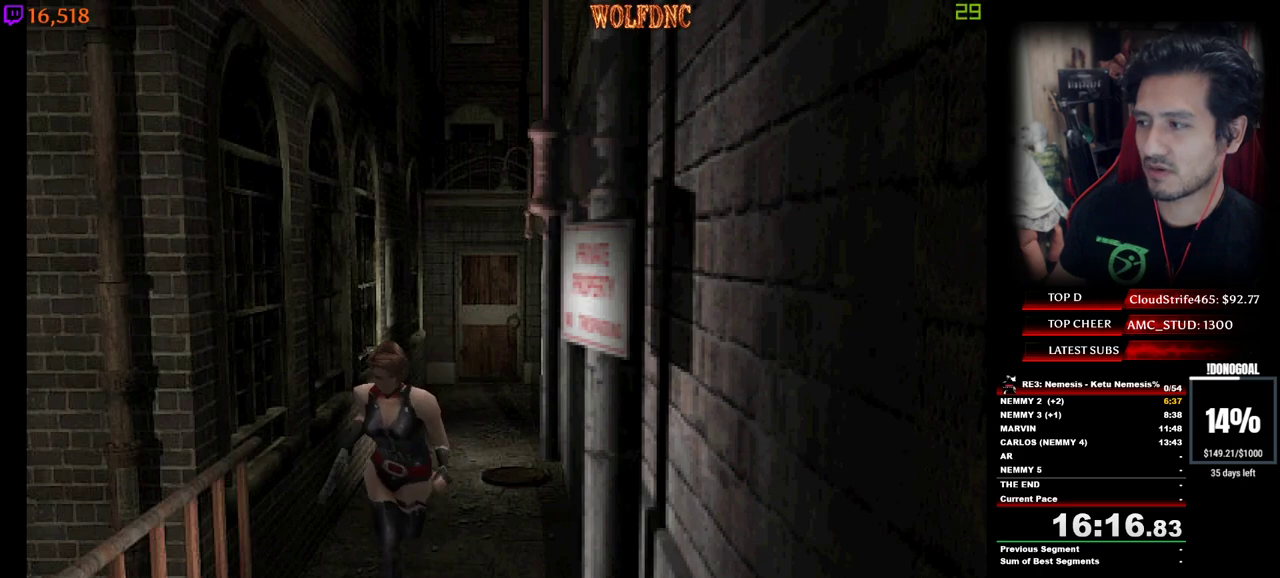
{"keys": ["num4", "w"], "events": []}
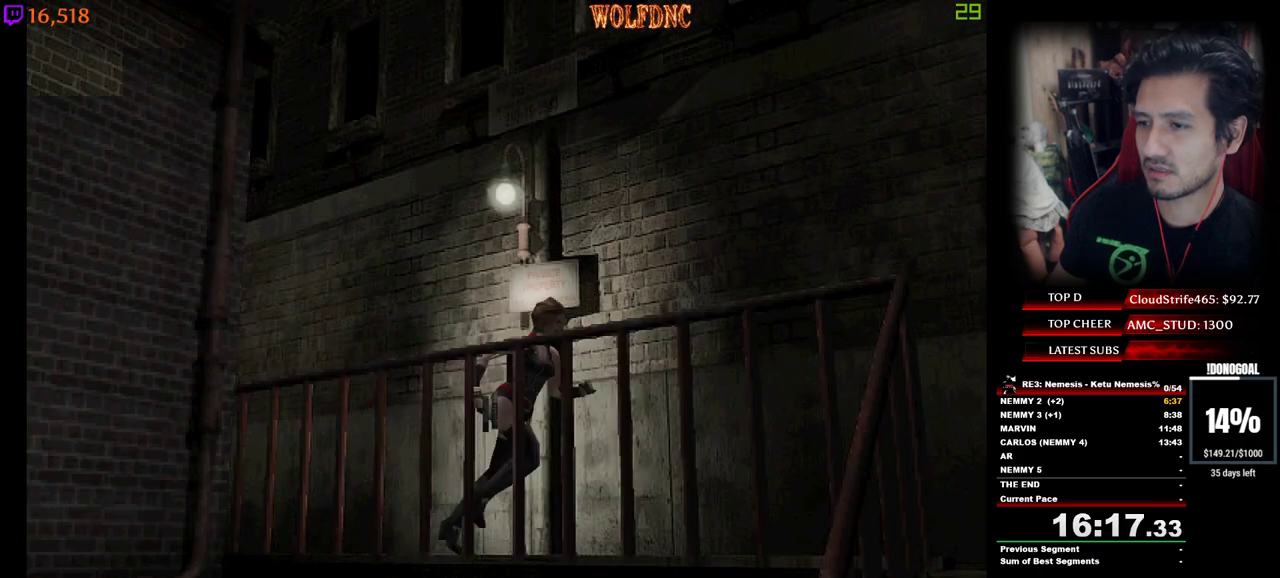
{"keys": ["d", "num4", "w"], "events": [[217, "d", "down"]]}
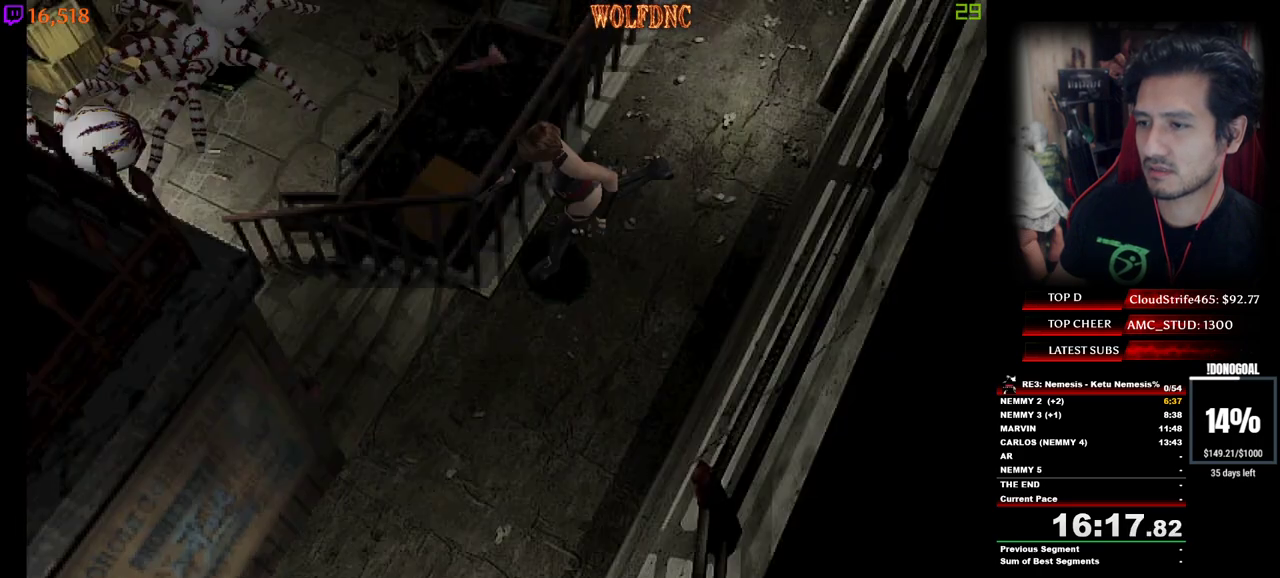
{"keys": ["d", "num4", "w"], "events": []}
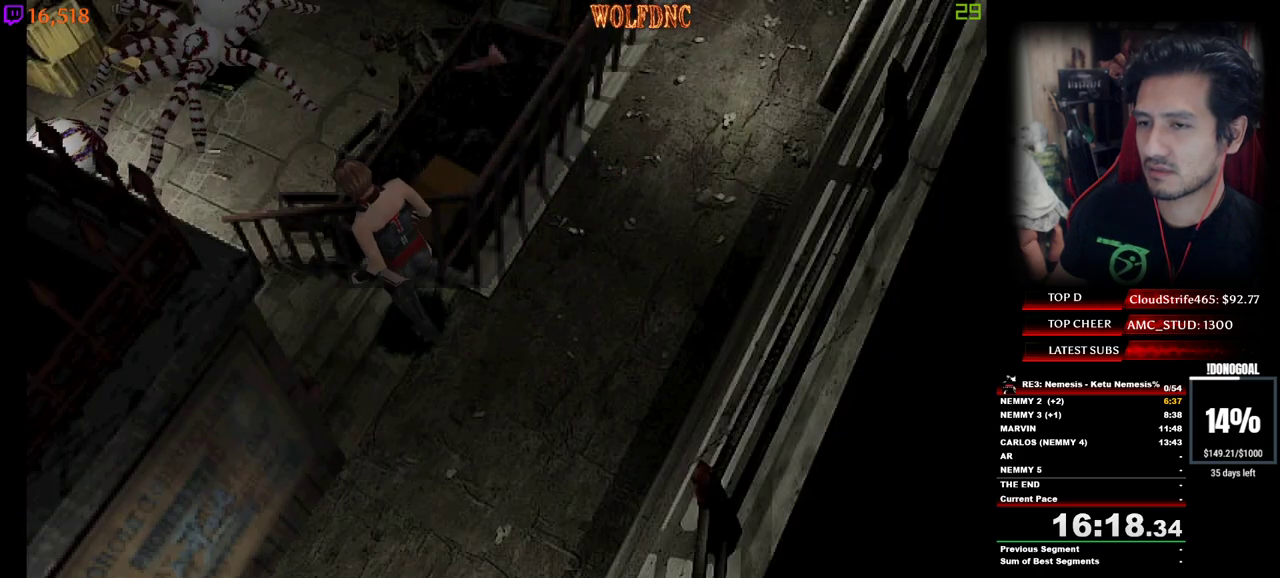
{"keys": ["num4", "w"], "events": [[17, "d", "up"]]}
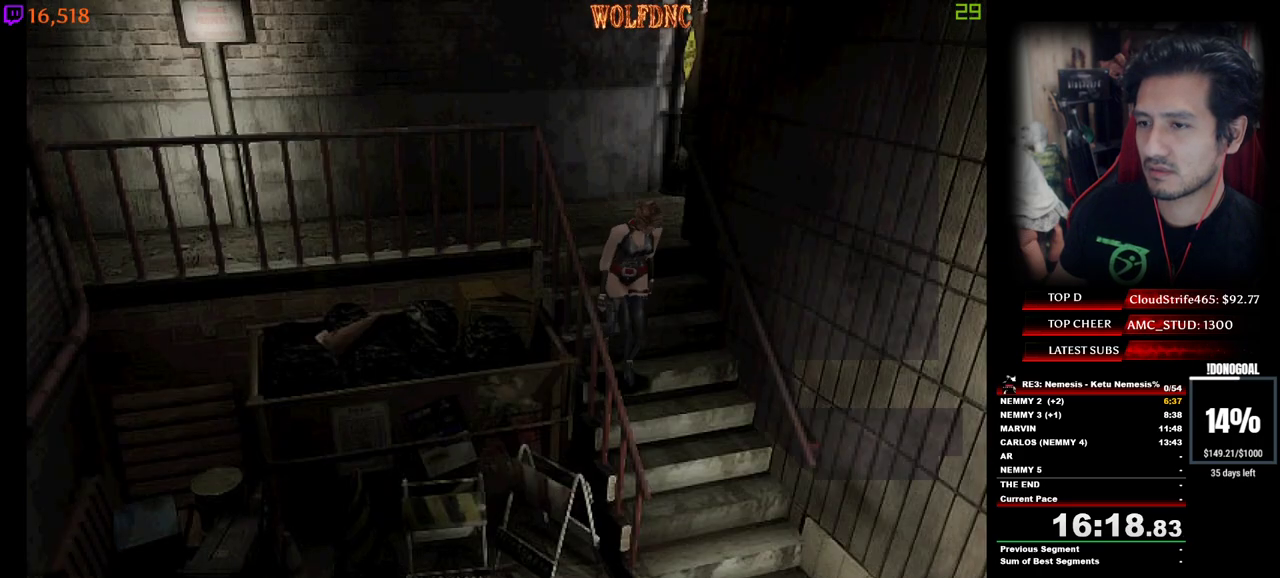
{"keys": ["num4", "num6", "w"], "events": [[217, "a", "down"], [267, "a", "up"], [500, "num6", "down"]]}
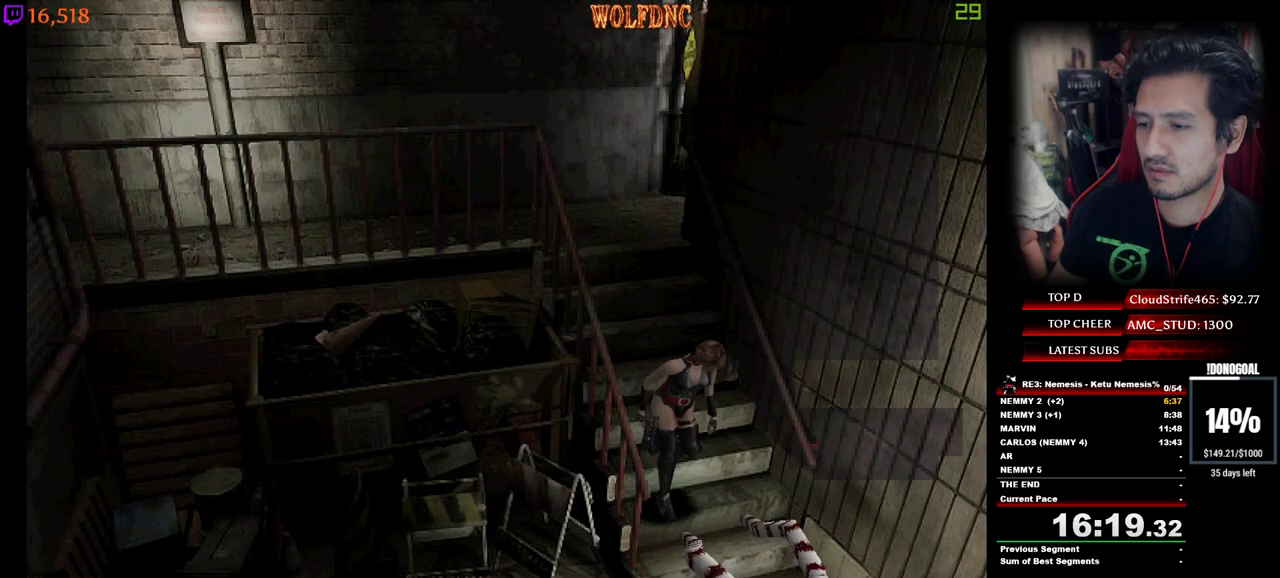
{"keys": [], "events": [[50, "num6", "up"], [83, "num6", "down"], [133, "num4", "up"], [183, "num6", "up"], [183, "w", "up"], [233, "num6", "down"], [283, "num6", "up"]]}
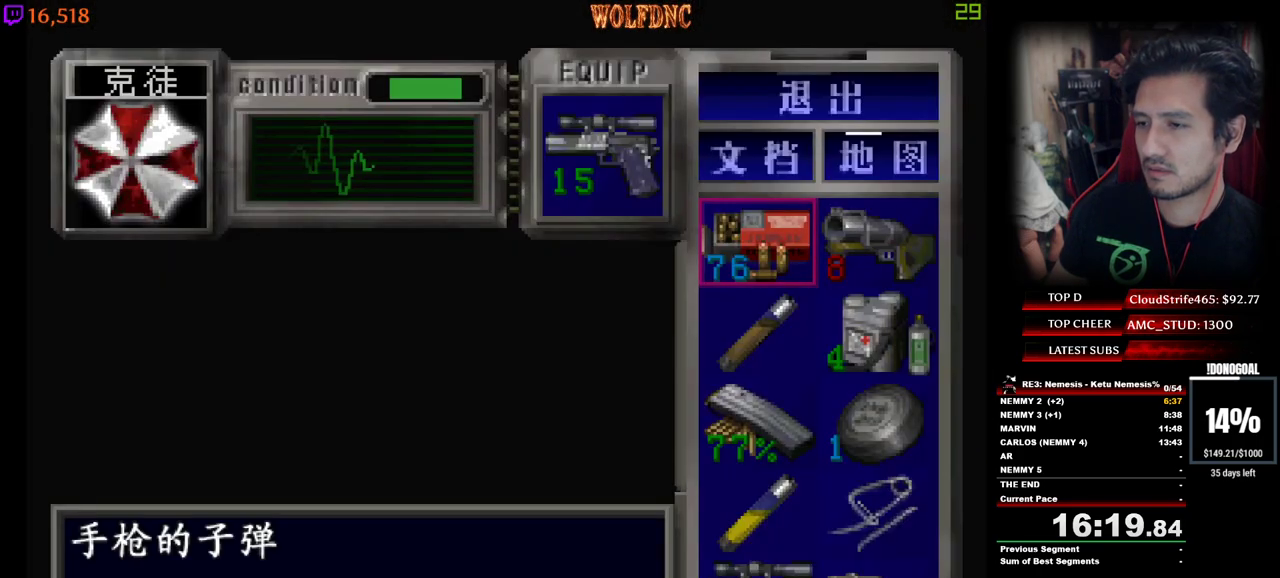
{"keys": ["num2"], "events": [[333, "d", "down"], [433, "d", "up"], [433, "num2", "down"]]}
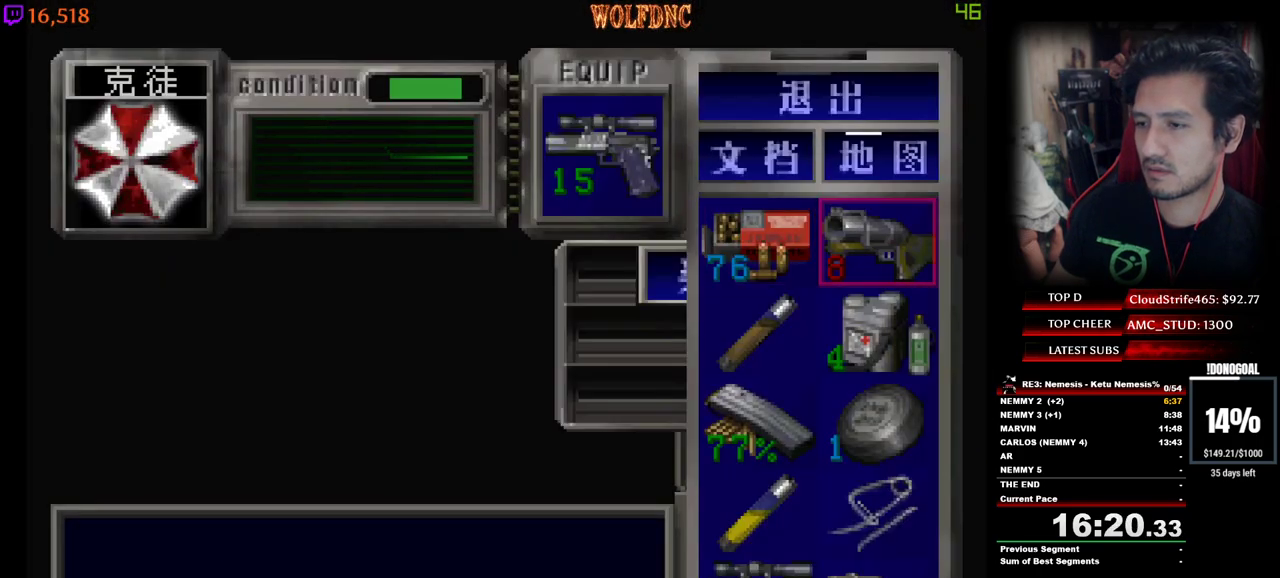
{"keys": [], "events": [[33, "num2", "up"], [117, "num2", "down"], [217, "num2", "up"], [400, "num4", "down"], [500, "num4", "up"]]}
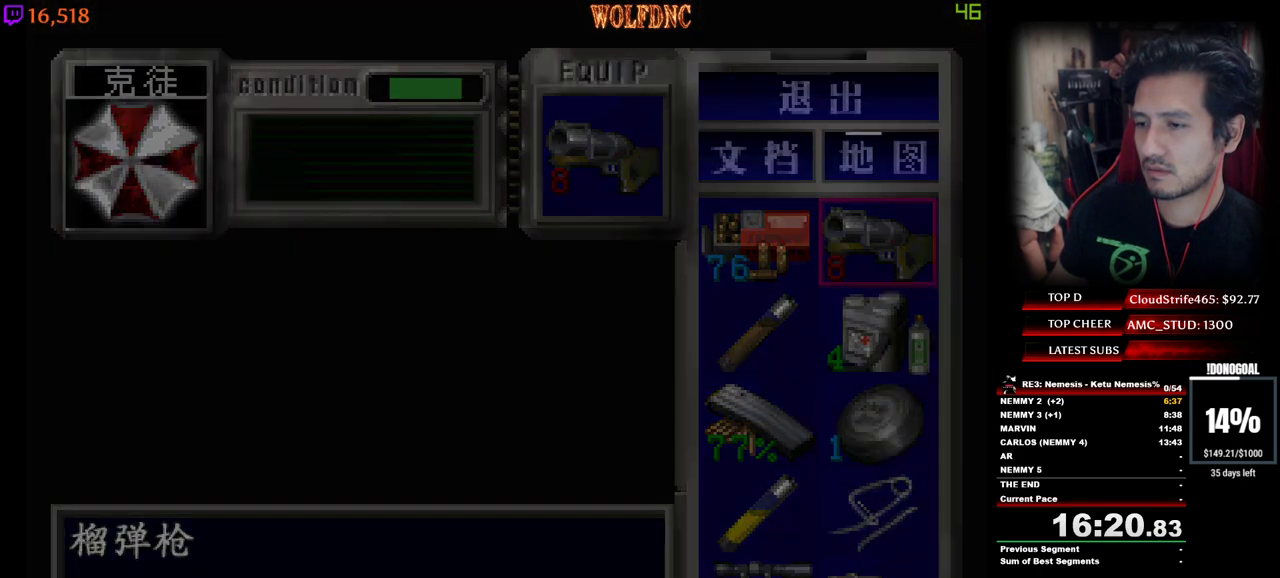
{"keys": [], "events": [[83, "a", "down"], [133, "num4", "down"], [283, "a", "up"], [283, "num4", "up"]]}
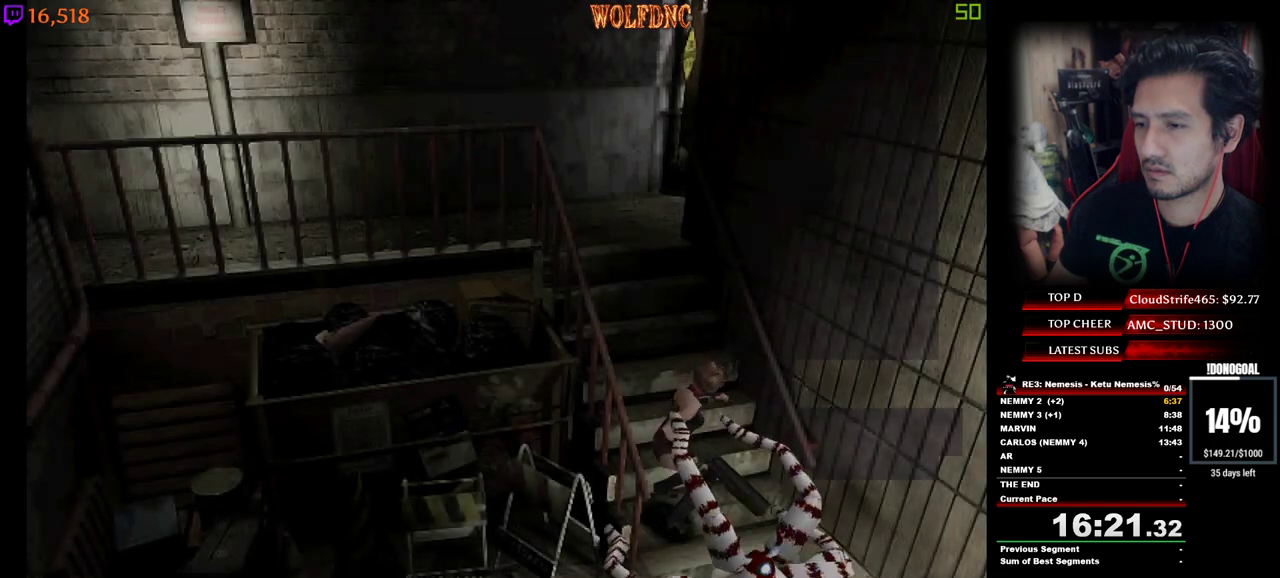
{"keys": ["d", "s"], "events": [[383, "s", "down"], [433, "d", "down"]]}
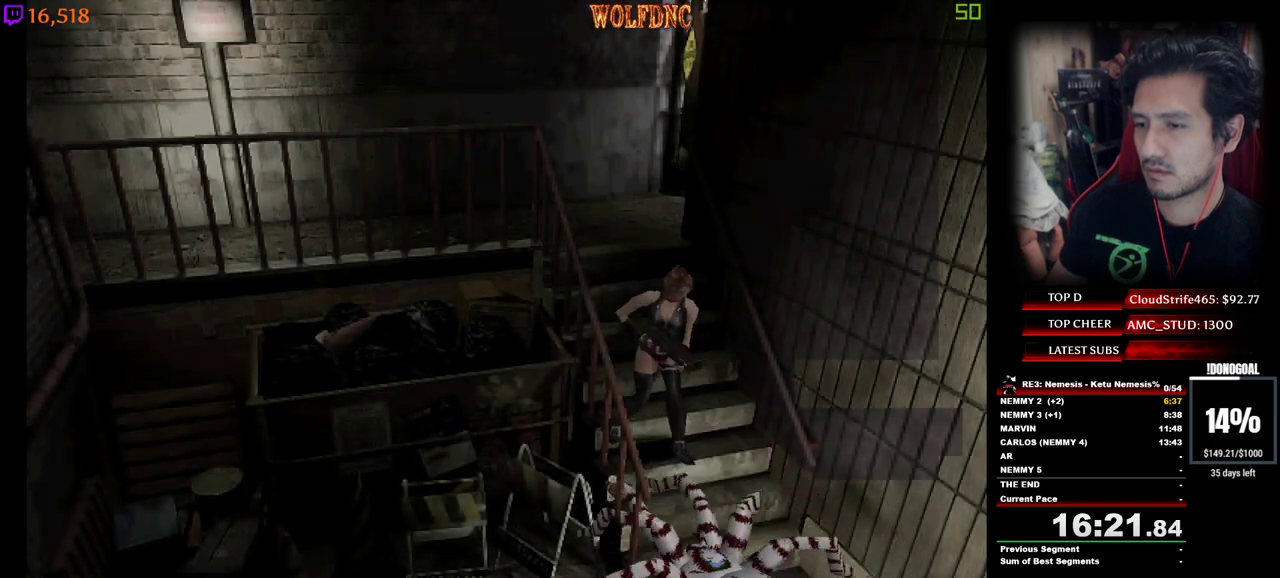
{"keys": [], "events": [[117, "d", "up"], [117, "num2", "down"], [117, "s", "up"], [167, "num2", "up"]]}
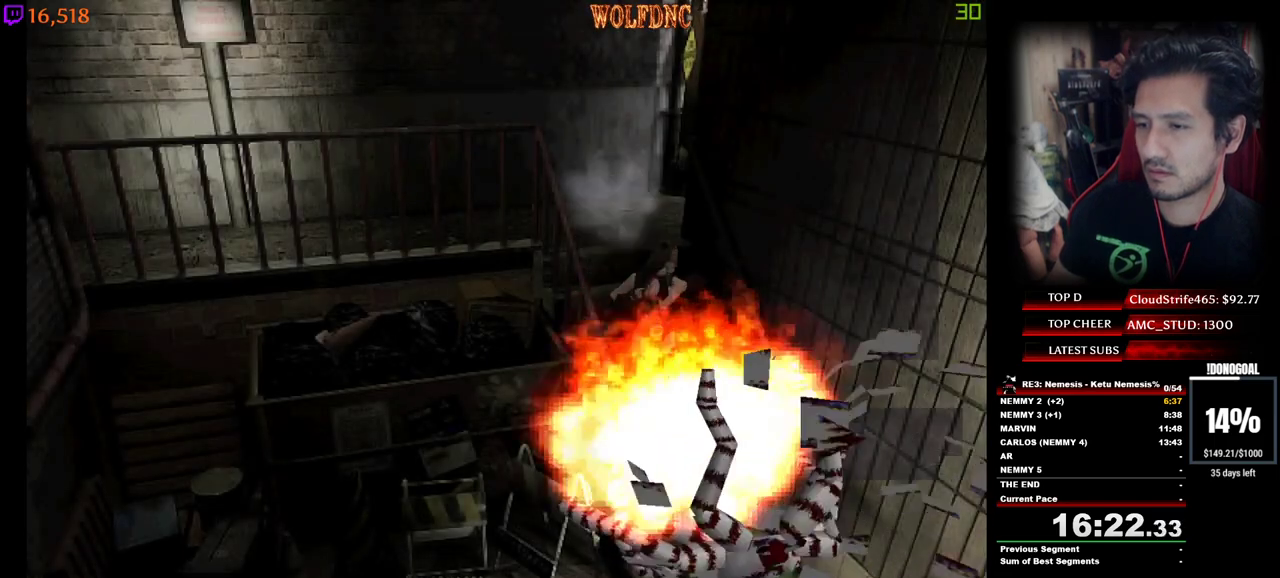
{"keys": [], "events": []}
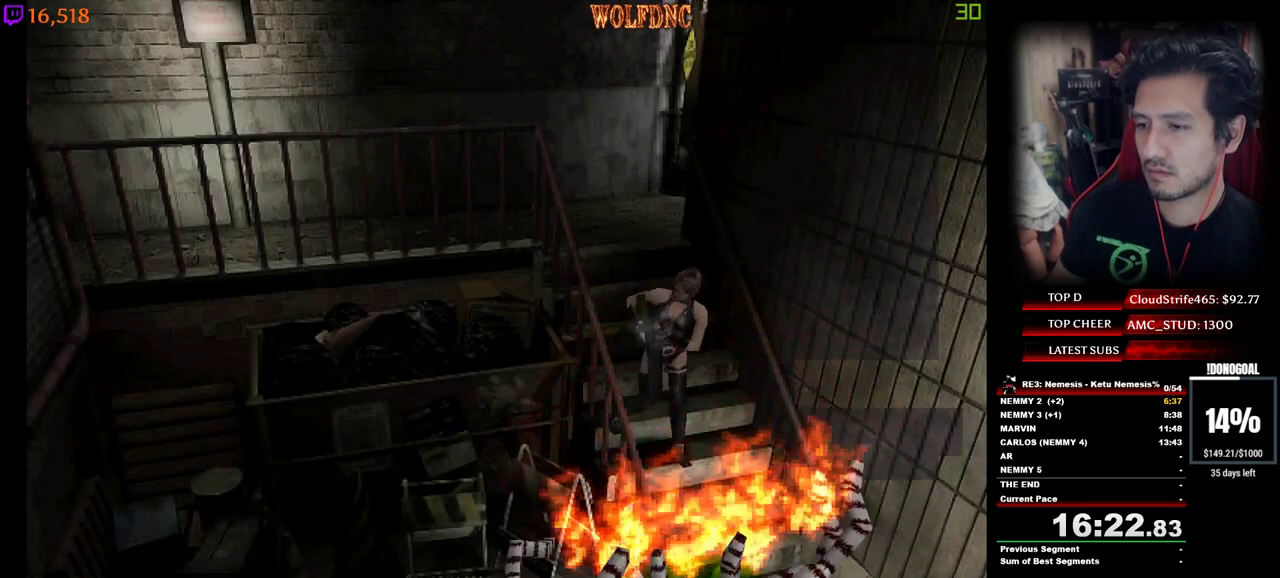
{"keys": [], "events": []}
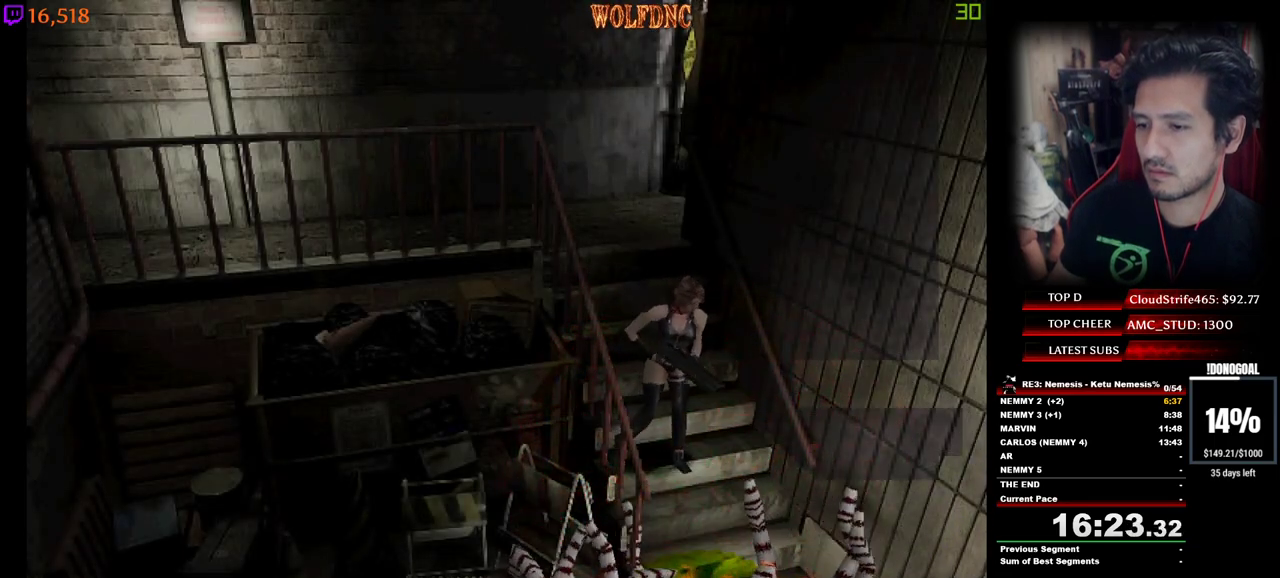
{"keys": ["num4", "w"], "events": [[33, "w", "down"], [67, "num4", "down"], [300, "a", "down"], [400, "a", "up"]]}
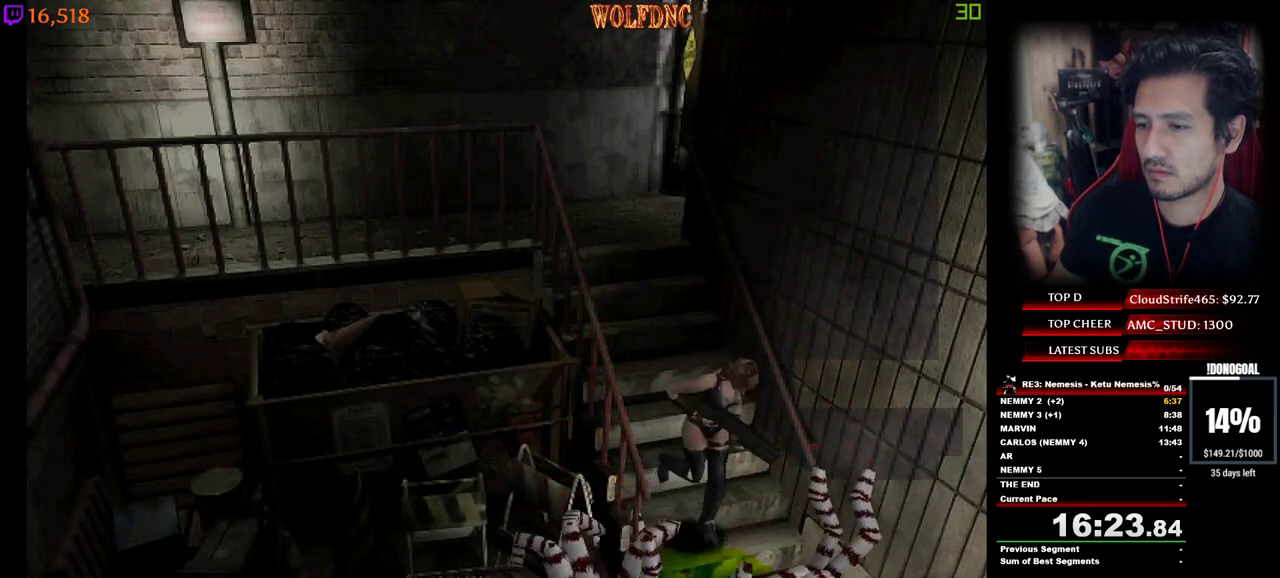
{"keys": ["d"], "events": [[283, "d", "down"], [417, "w", "up"], [467, "num4", "up"]]}